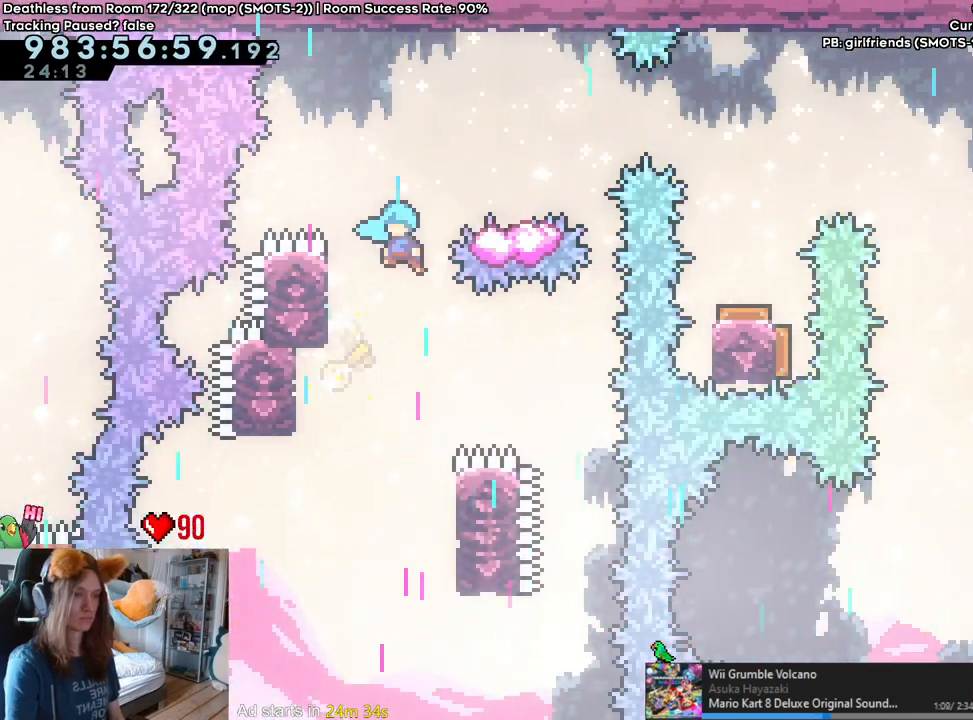
Gameplay with a controller (Nintendo layout); each line is a JSON object with the inputs held at the frame after it (dt_ms = milliseconds from this image to that frame). "events" lists button and stick changes between this image and that frame as [ms after this image, input, new state], when the widget could be followed in between. Not read: DPAD_DOWN DPAD_LEFT DPAD_RIGHT HOME L3 R1 R2 R3 START.
{"dt_ms": 500, "buttons": ["B"], "left_stick": "left", "right_stick": "center", "events": [[100, "B", "up"], [150, "left_stick", "center"], [183, "B", "down"], [400, "left_stick", "left"]]}
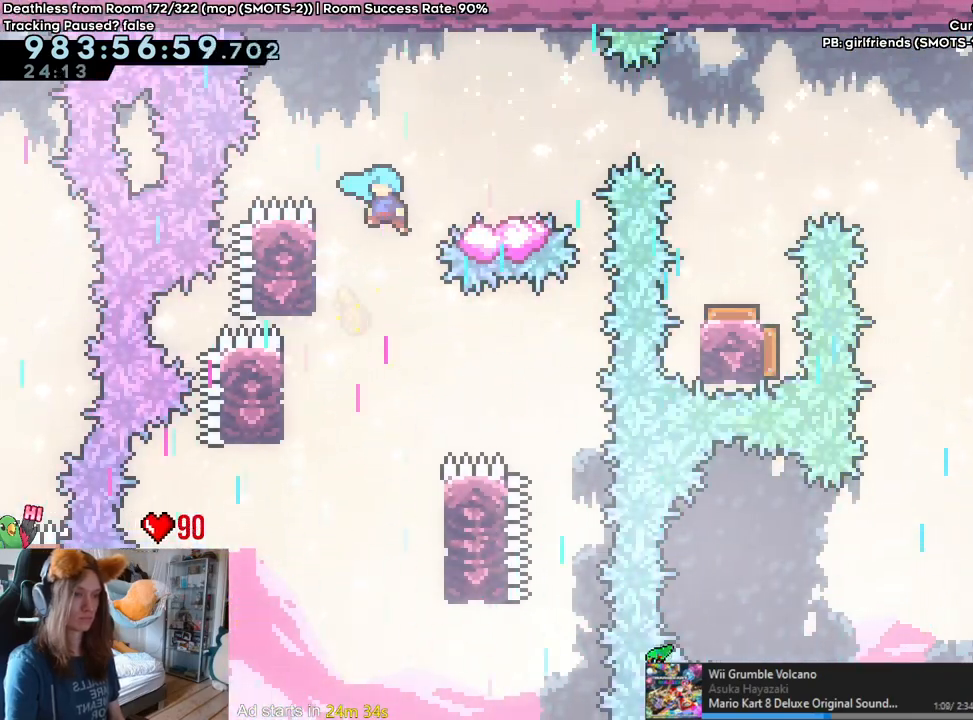
{"dt_ms": 500, "buttons": ["B"], "left_stick": "left", "right_stick": "center"}
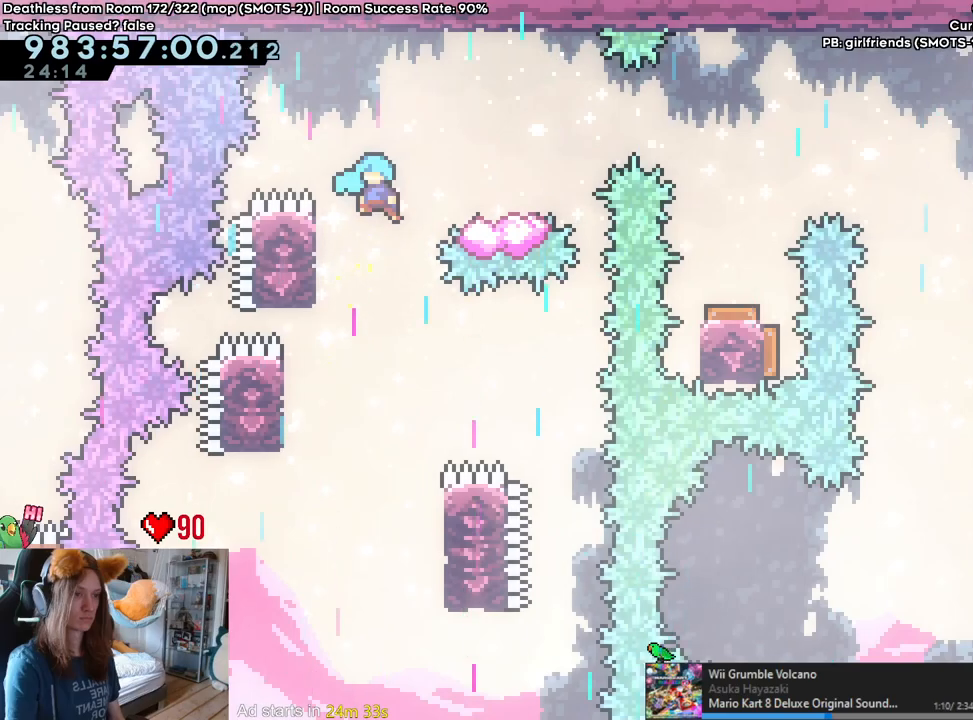
{"dt_ms": 500, "buttons": ["L2"], "left_stick": "center", "right_stick": "center", "events": [[33, "B", "up"], [117, "B", "down"], [133, "left_stick", "right"], [383, "B", "up"], [383, "left_stick", "center"], [467, "L2", "down"]]}
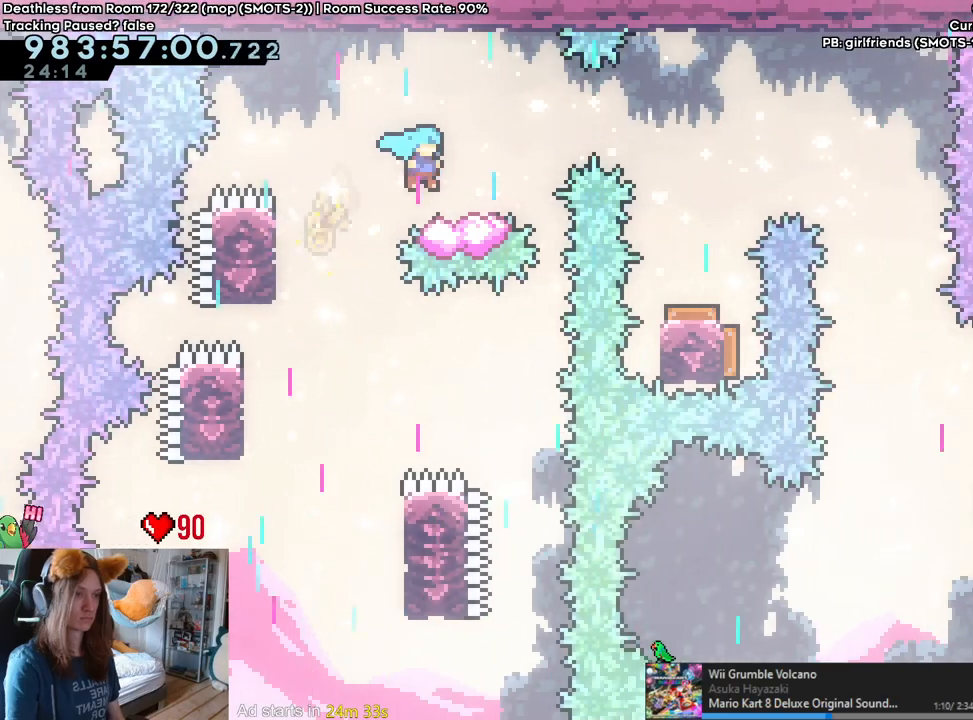
{"dt_ms": 500, "buttons": ["B", "L2"], "left_stick": "left", "right_stick": "center", "events": [[17, "B", "down"], [133, "left_stick", "right"], [283, "Y", "down"], [433, "Y", "up"], [483, "left_stick", "left"]]}
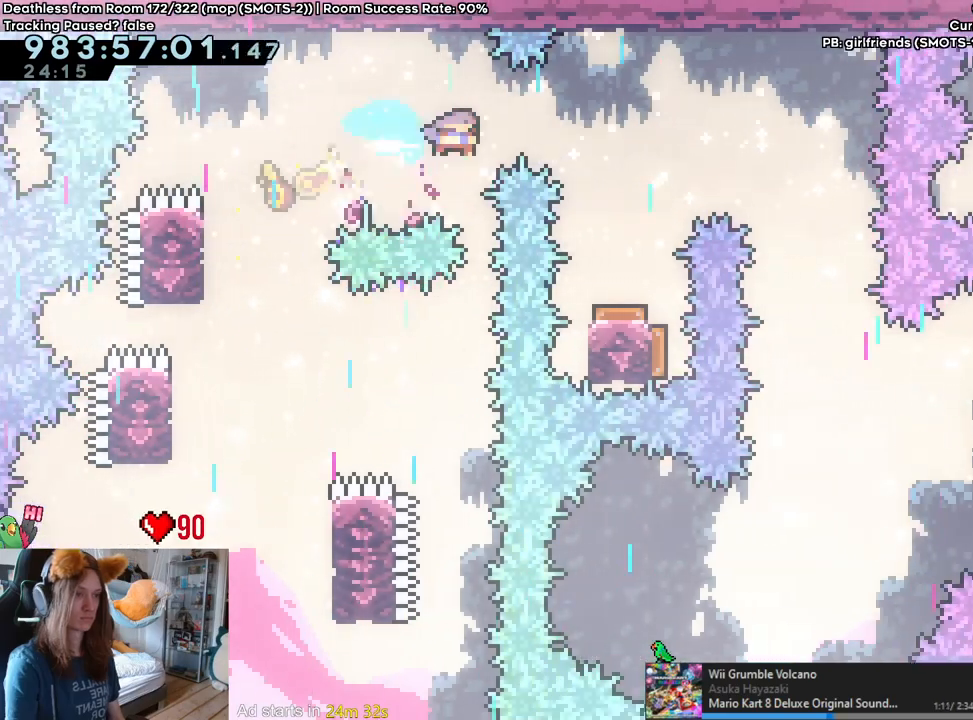
{"dt_ms": 1000, "buttons": [], "left_stick": "center", "right_stick": "center"}
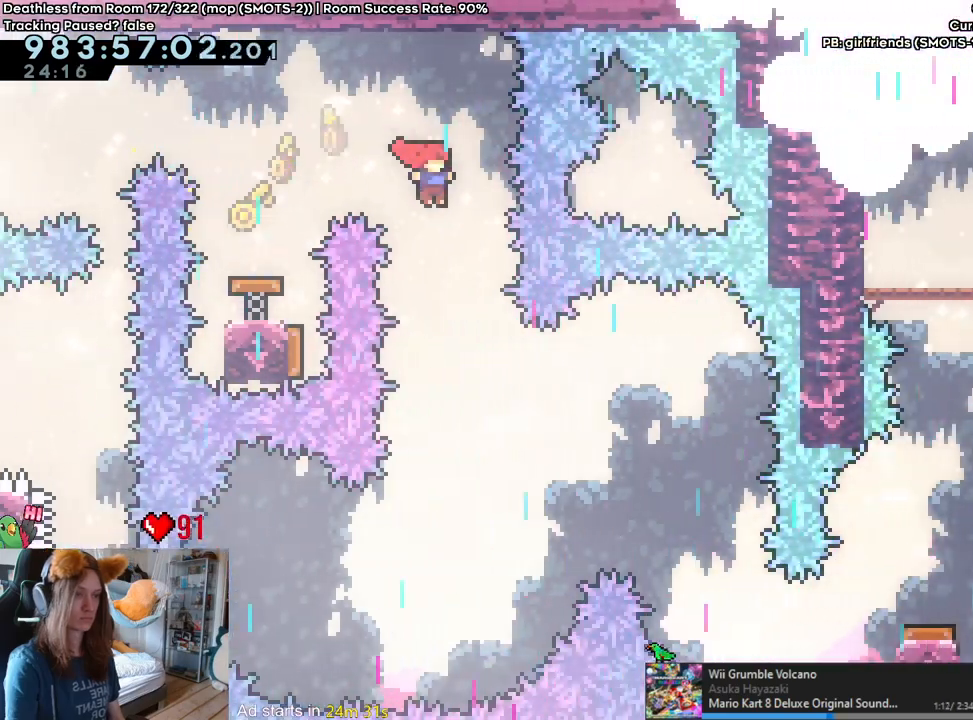
{"dt_ms": 1000, "buttons": ["L2"], "left_stick": "up-right", "right_stick": "center"}
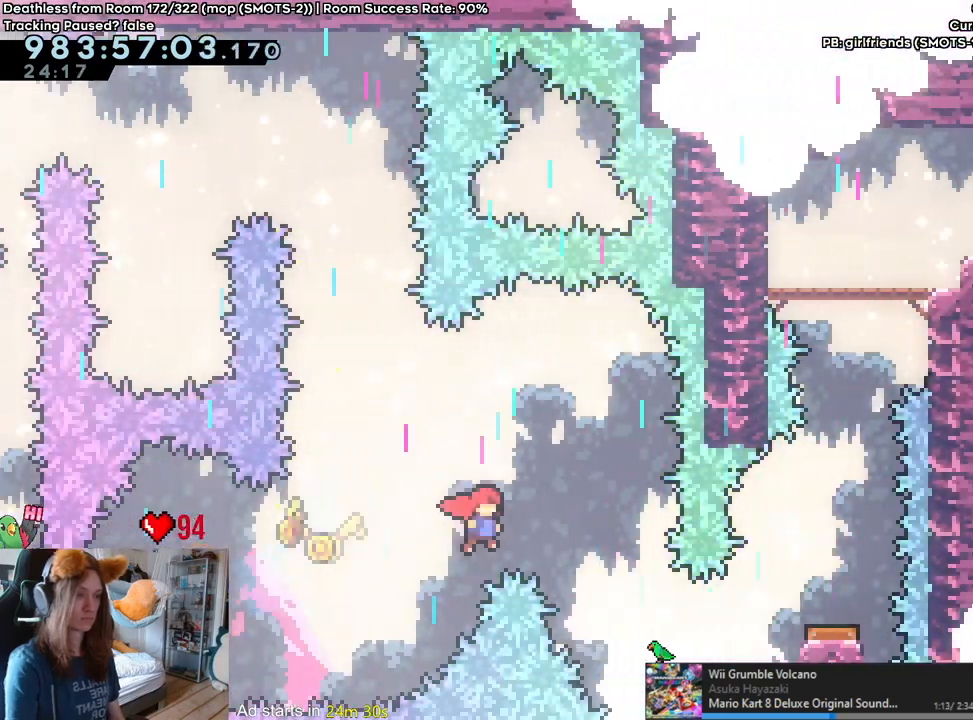
{"dt_ms": 500, "buttons": ["L2"], "left_stick": "up-right", "right_stick": "center", "events": [[350, "Y", "down"], [450, "Y", "up"]]}
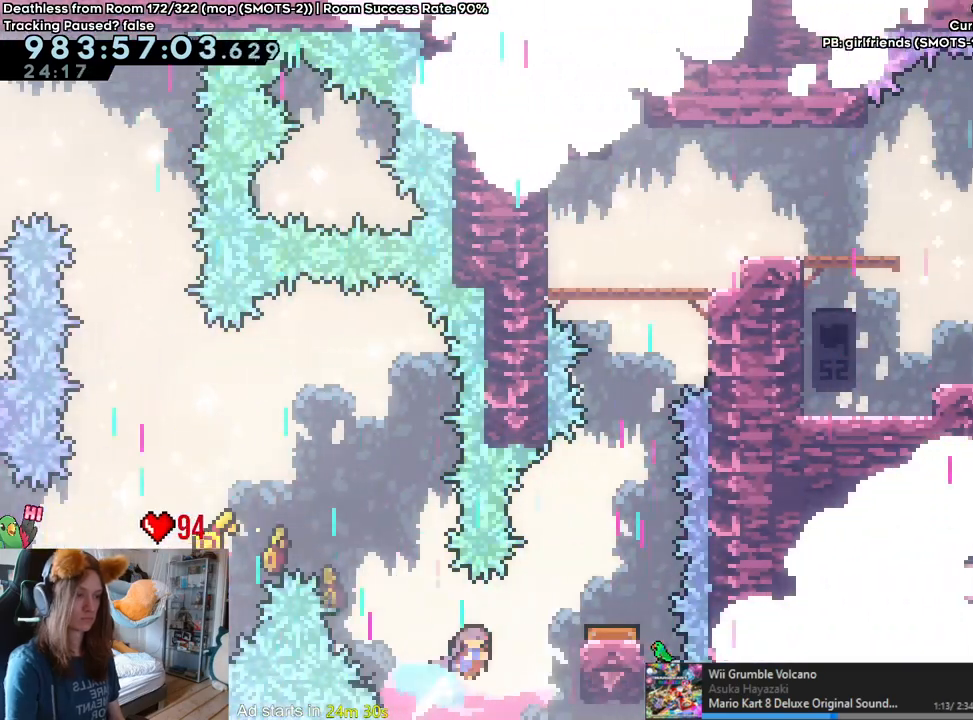
{"dt_ms": 500, "buttons": [], "left_stick": "center", "right_stick": "center", "events": [[83, "left_stick", "right"], [217, "left_stick", "center"], [250, "L2", "up"]]}
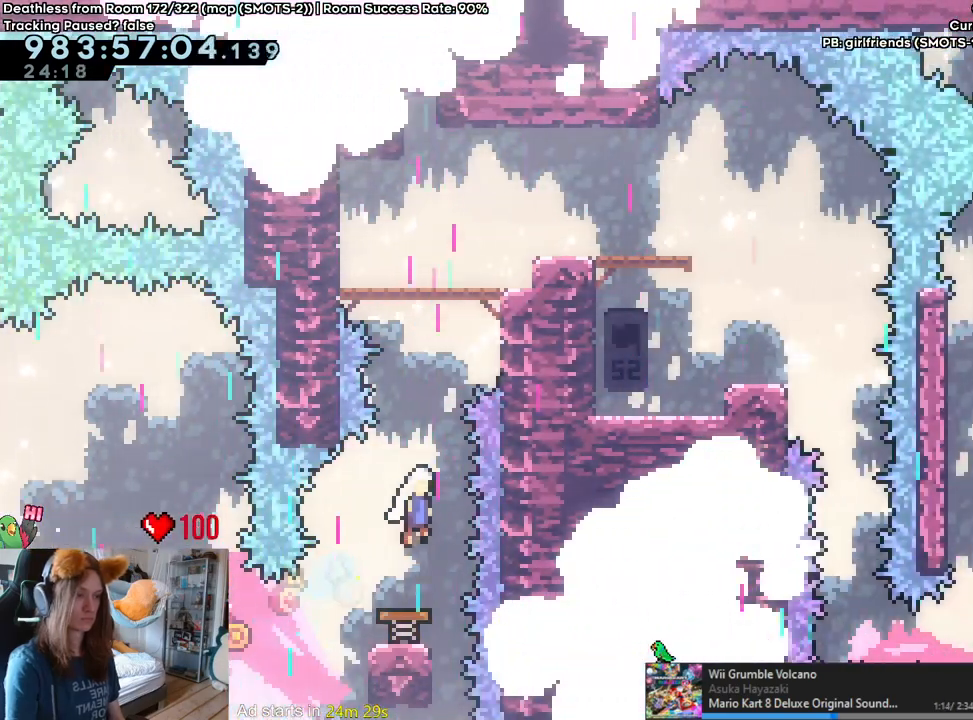
{"dt_ms": 500, "buttons": [], "left_stick": "center", "right_stick": "center", "events": [[33, "left_stick", "up"], [133, "Y", "down"], [317, "Y", "up"], [367, "left_stick", "center"]]}
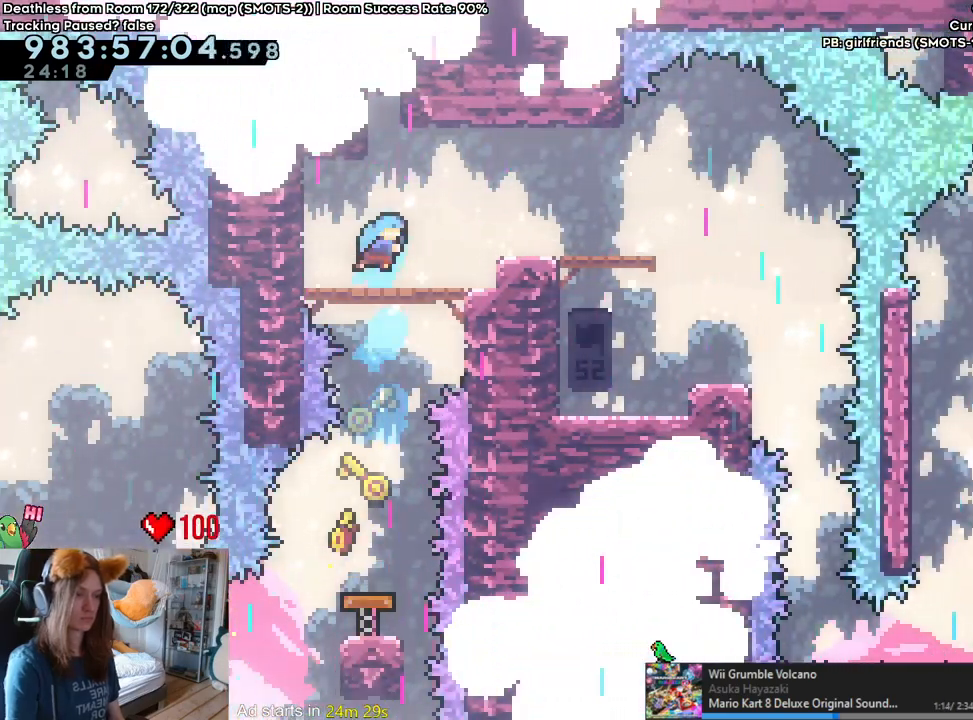
{"dt_ms": 500, "buttons": [], "left_stick": "center", "right_stick": "center", "events": [[200, "B", "down"], [333, "Y", "down"], [483, "B", "up"], [483, "Y", "up"]]}
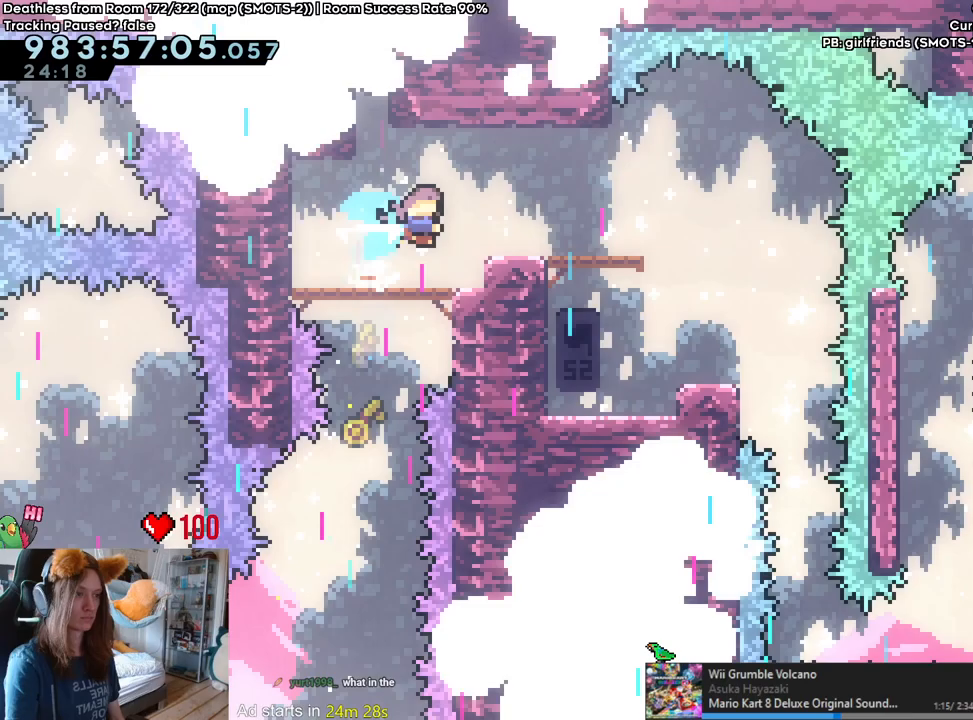
{"dt_ms": 500, "buttons": [], "left_stick": "right", "right_stick": "center", "events": [[250, "left_stick", "right"]]}
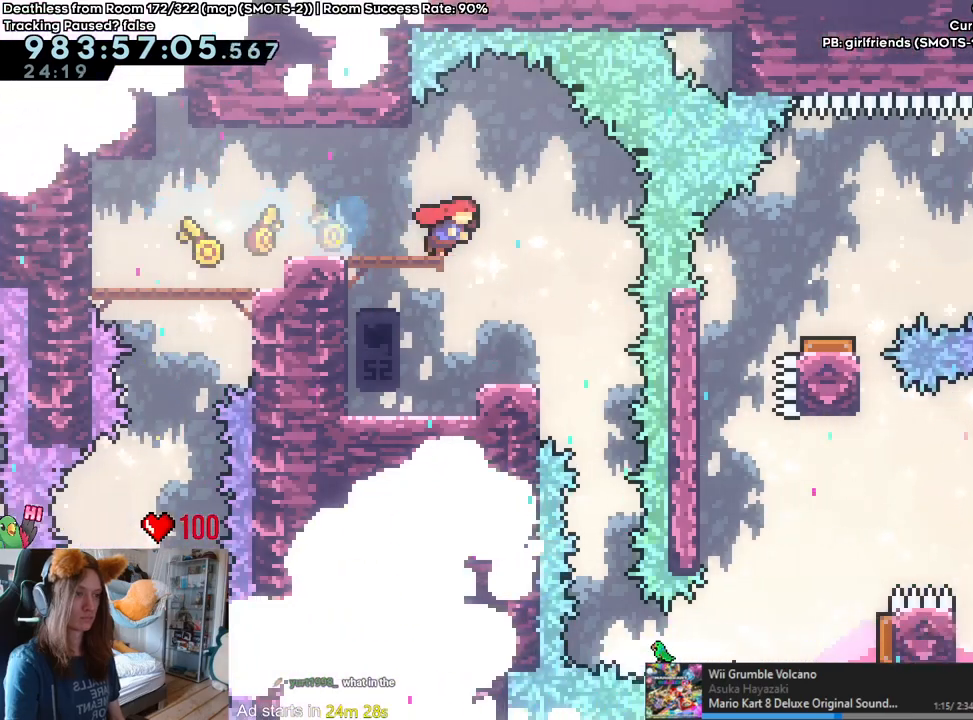
{"dt_ms": 500, "buttons": ["B"], "left_stick": "right", "right_stick": "center", "events": [[83, "left_stick", "center"], [433, "B", "down"], [433, "left_stick", "right"]]}
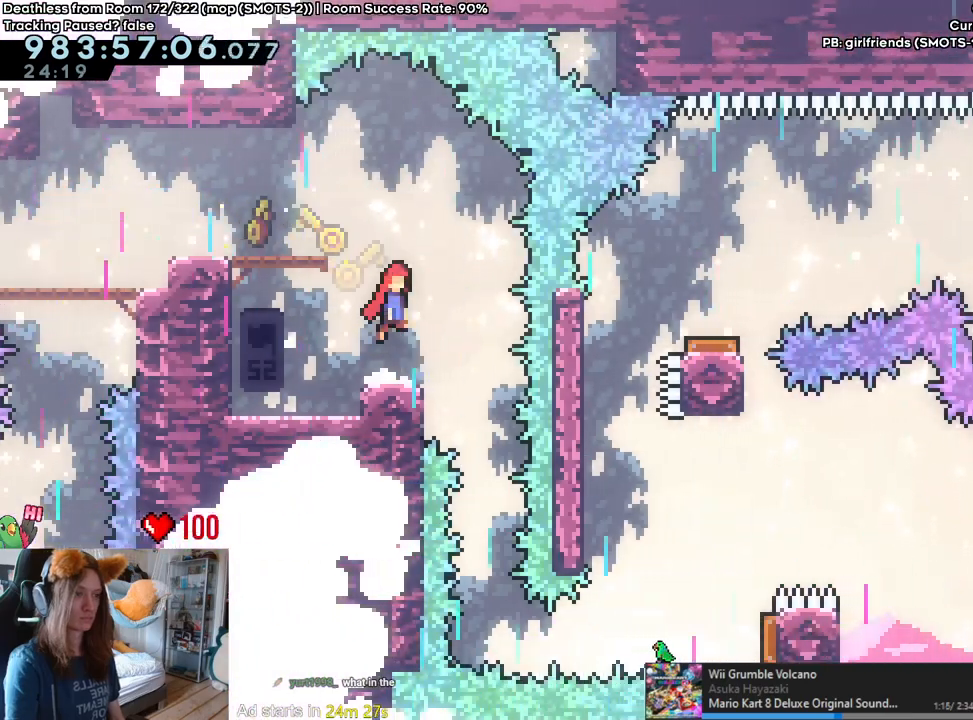
{"dt_ms": 500, "buttons": [], "left_stick": "center", "right_stick": "center"}
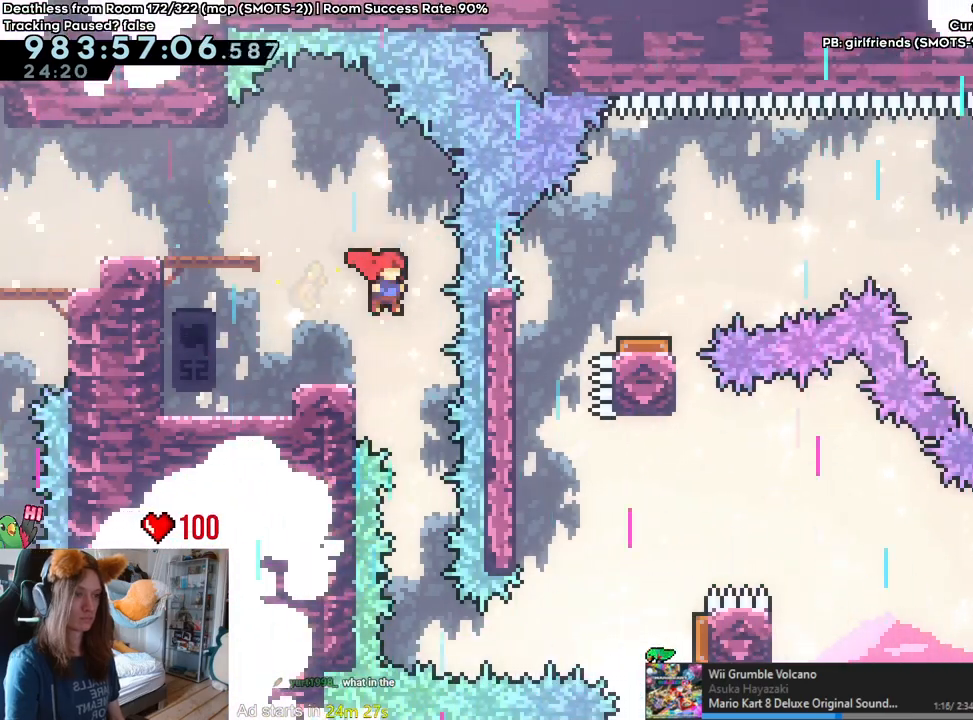
{"dt_ms": 500, "buttons": ["B", "L2"], "left_stick": "center", "right_stick": "center", "events": [[83, "left_stick", "left"], [250, "left_stick", "center"], [367, "B", "down"], [417, "L2", "down"]]}
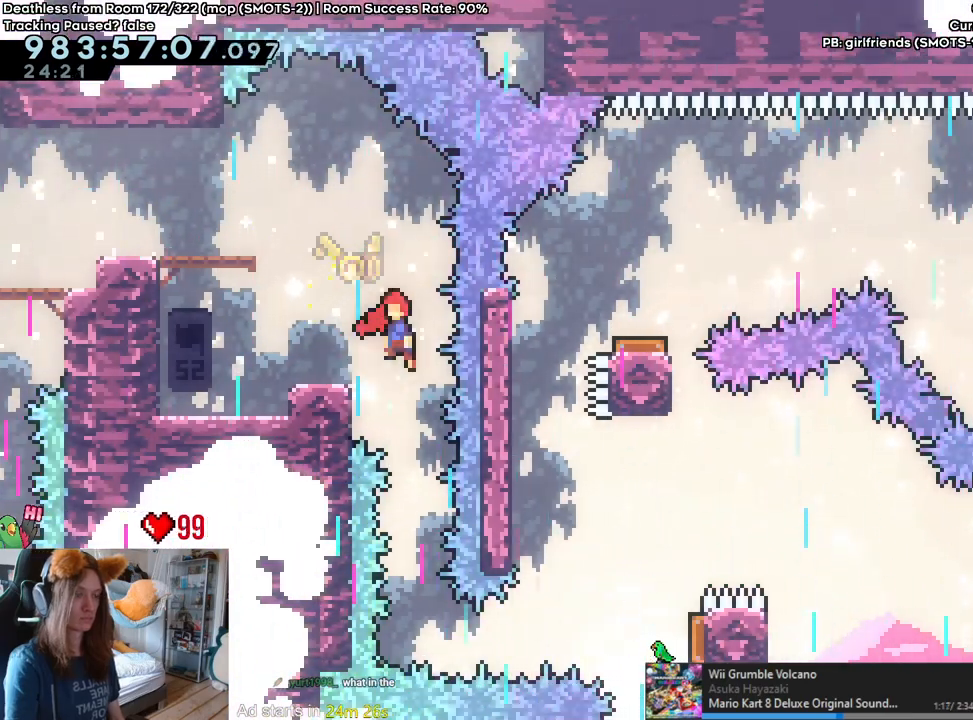
{"dt_ms": 1000, "buttons": ["B", "L2"], "left_stick": "center", "right_stick": "center"}
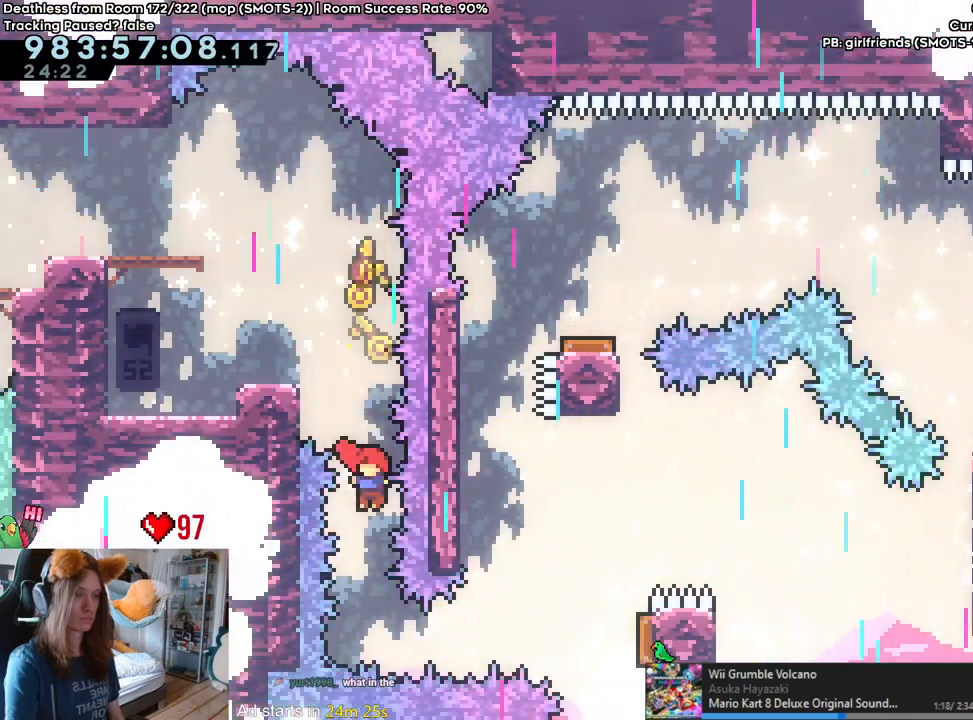
{"dt_ms": 500, "buttons": ["B", "L2"], "left_stick": "right", "right_stick": "center", "events": [[200, "left_stick", "right"], [283, "Y", "down"], [433, "Y", "up"]]}
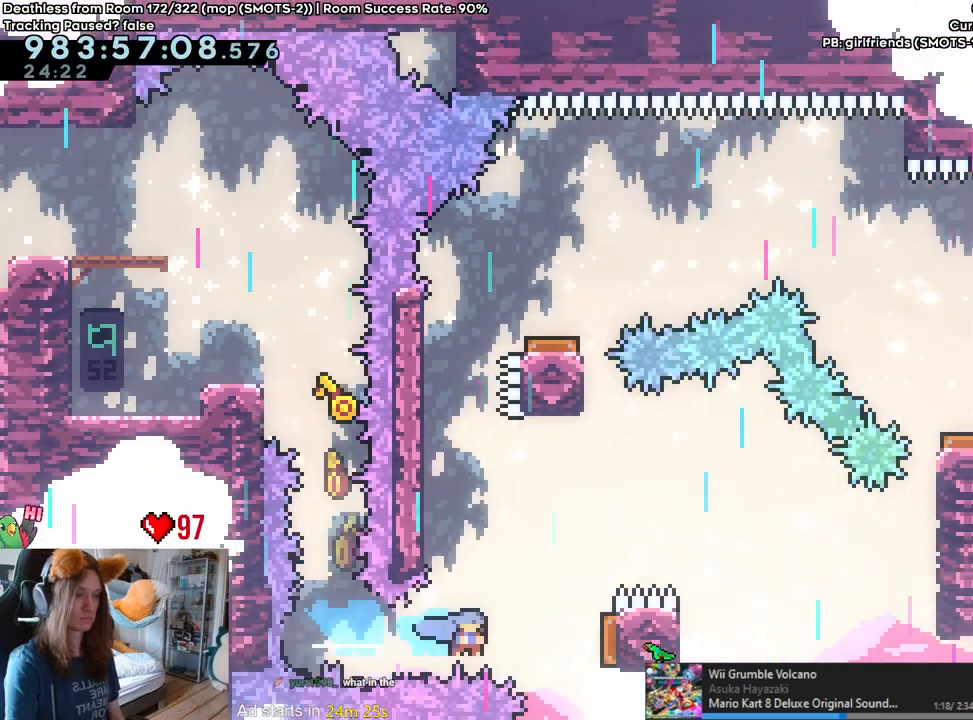
{"dt_ms": 500, "buttons": ["B", "L2"], "left_stick": "up", "right_stick": "center", "events": [[183, "left_stick", "center"], [250, "left_stick", "up-left"], [500, "left_stick", "up"]]}
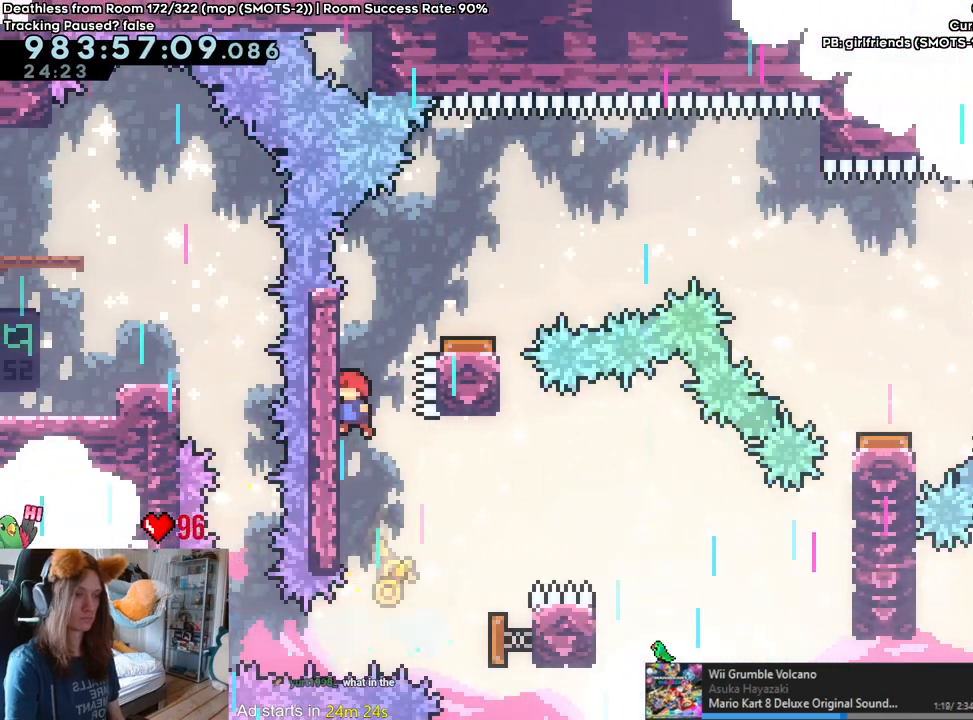
{"dt_ms": 500, "buttons": ["L2"], "left_stick": "right", "right_stick": "center", "events": [[367, "B", "up"], [500, "left_stick", "right"]]}
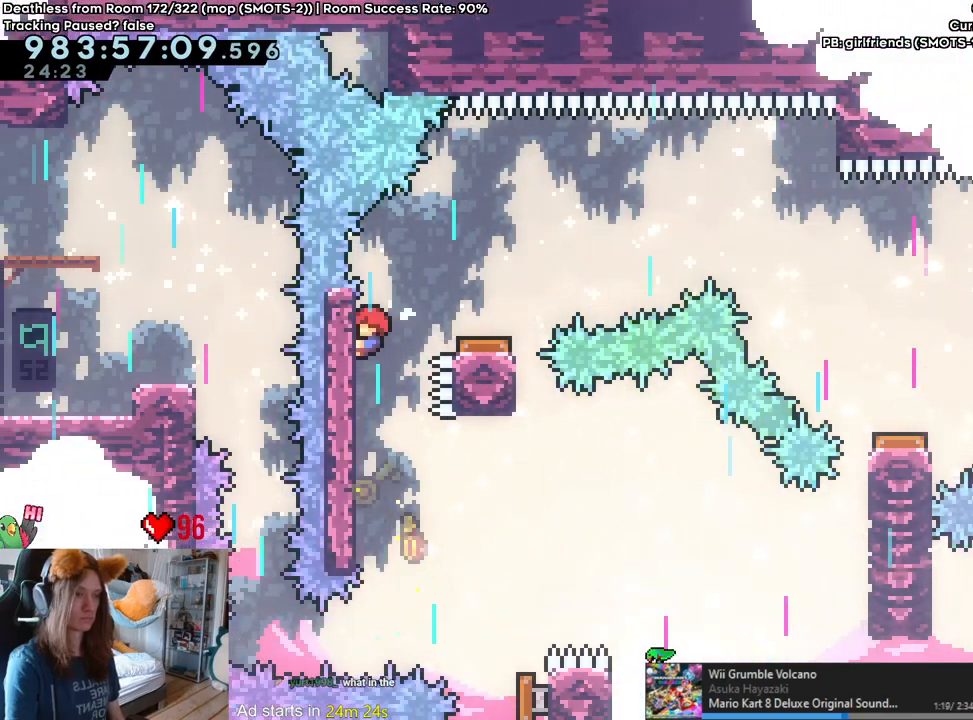
{"dt_ms": 500, "buttons": ["B", "L2"], "left_stick": "right", "right_stick": "center", "events": [[33, "B", "down"], [367, "left_stick", "center"], [417, "left_stick", "right"]]}
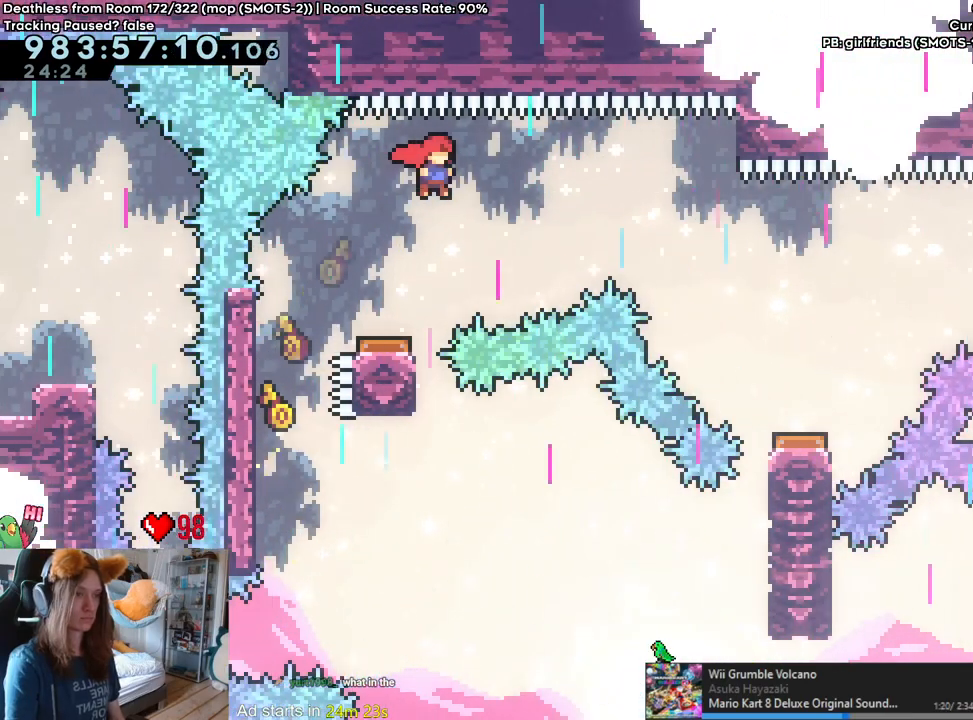
{"dt_ms": 500, "buttons": ["B", "L2"], "left_stick": "right", "right_stick": "center", "events": [[117, "Y", "down"], [283, "Y", "up"]]}
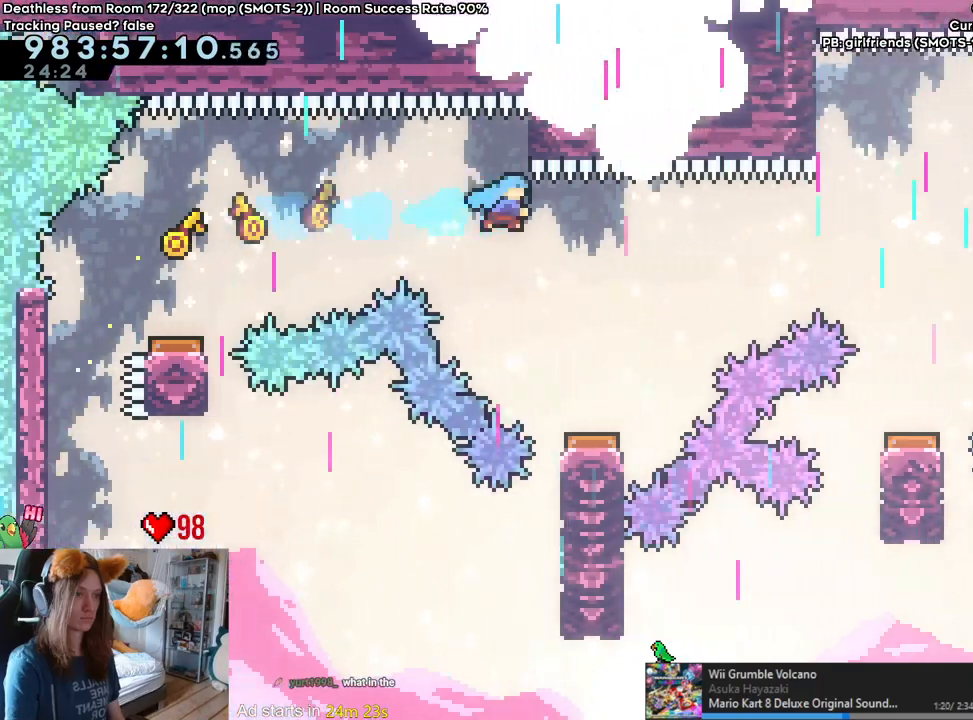
{"dt_ms": 500, "buttons": ["B", "L2"], "left_stick": "right", "right_stick": "center", "events": [[117, "left_stick", "center"], [450, "left_stick", "right"]]}
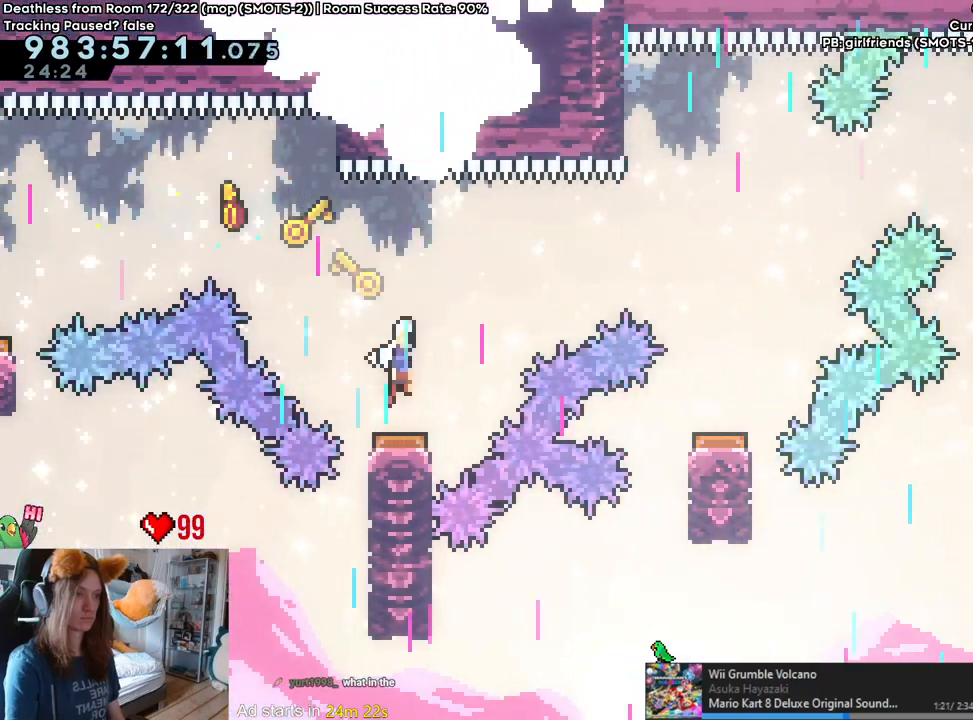
{"dt_ms": 500, "buttons": ["B", "L2"], "left_stick": "left", "right_stick": "center"}
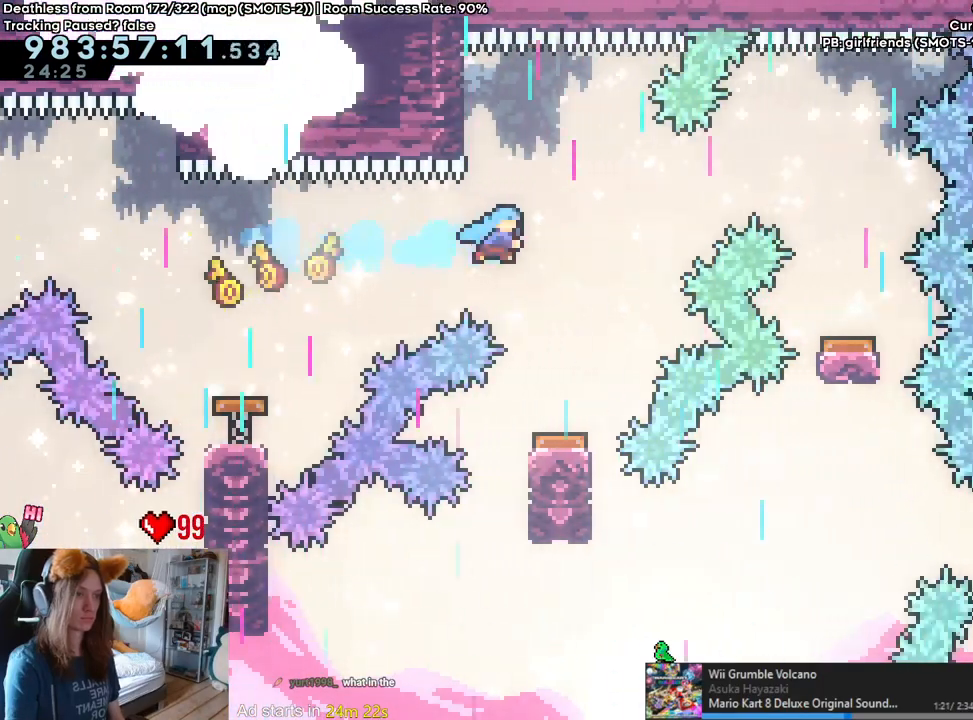
{"dt_ms": 500, "buttons": ["B", "L2"], "left_stick": "center", "right_stick": "center", "events": [[100, "left_stick", "center"], [333, "left_stick", "right"], [400, "left_stick", "center"]]}
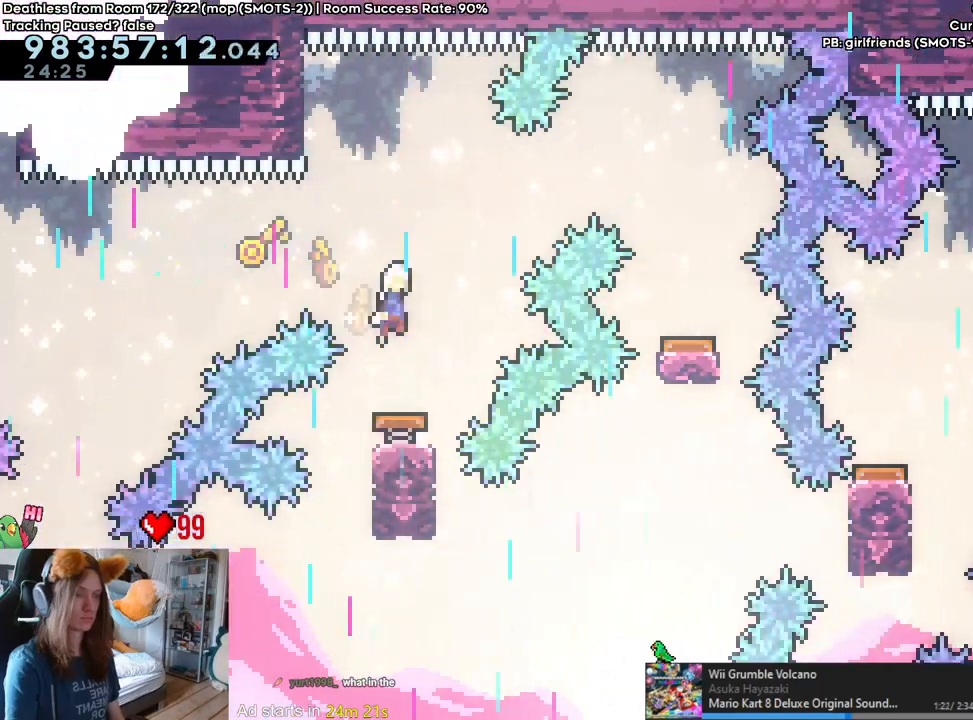
{"dt_ms": 500, "buttons": ["B", "L2"], "left_stick": "center", "right_stick": "center", "events": [[117, "left_stick", "right"], [200, "left_stick", "center"]]}
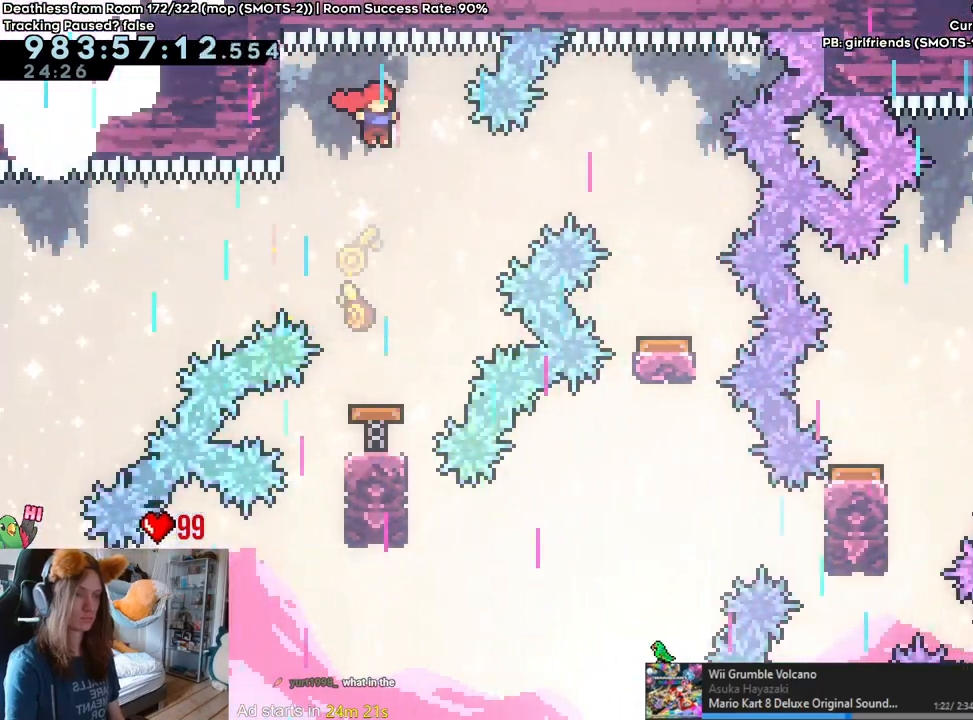
{"dt_ms": 500, "buttons": ["B", "L2"], "left_stick": "right", "right_stick": "center", "events": [[500, "left_stick", "right"]]}
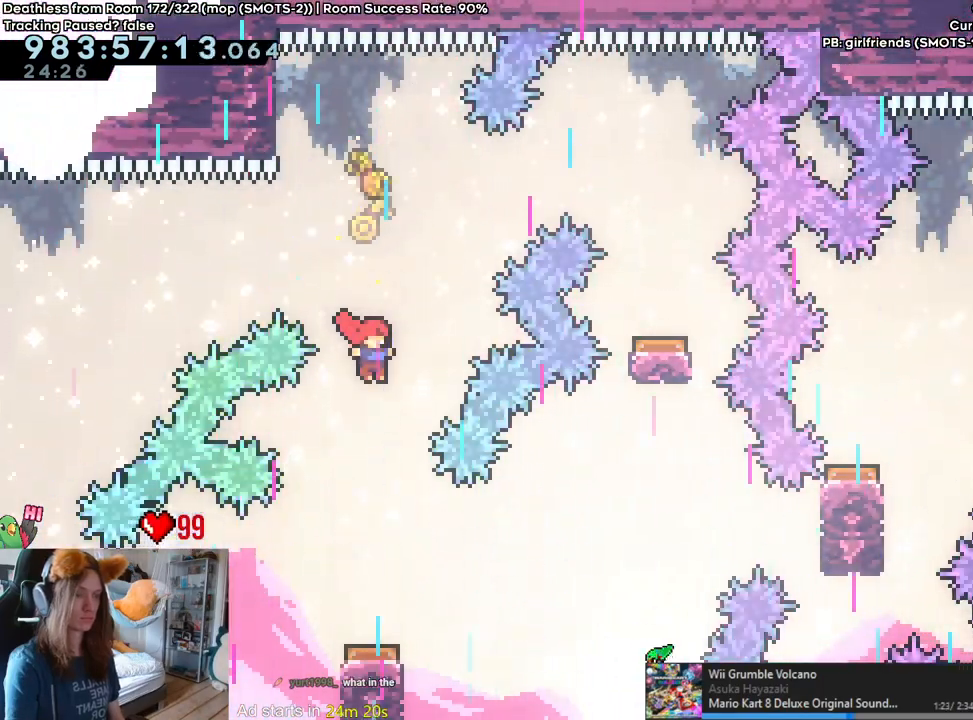
{"dt_ms": 500, "buttons": ["B", "L2"], "left_stick": "up-right", "right_stick": "center", "events": [[333, "left_stick", "up-right"]]}